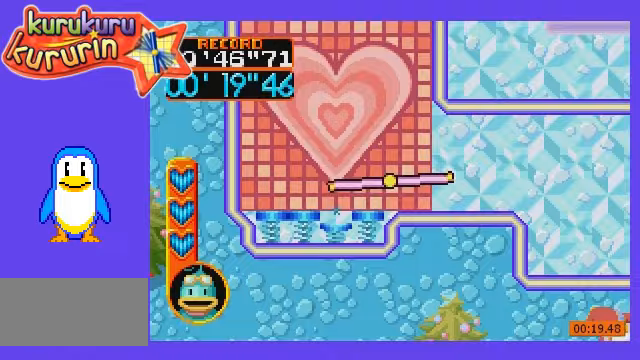
Gameplay with a controller (Nintendo layout); each line is a JSON object with the inputs held at the frame after it (dt_ms = milliseconds from this image to that frame). "events" lists button and stick changes between this image and that frame as [ms after this image, input, new state], when the widget could be followed in between. Not read: A B DPAD_DOWN DPAD_UP L3 R3.
{"dt_ms": 333, "buttons": ["DPAD_RIGHT"], "events": []}
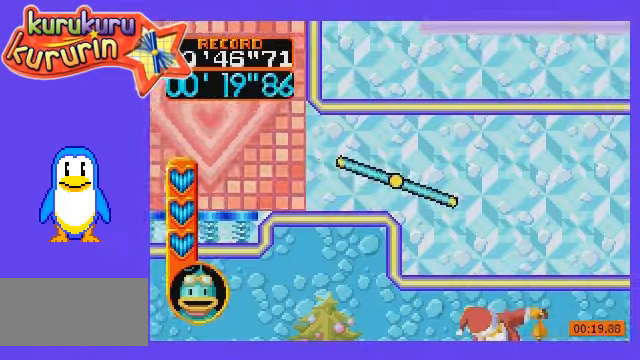
{"dt_ms": 500, "buttons": ["DPAD_RIGHT"], "events": []}
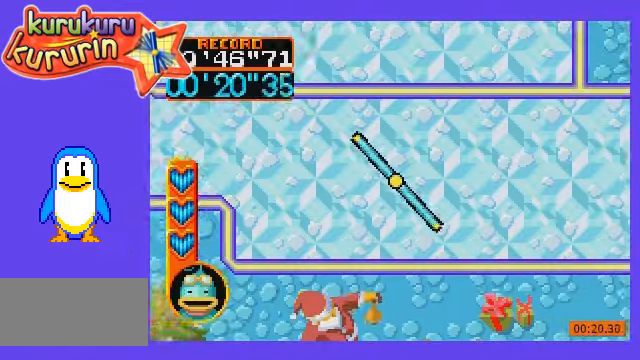
{"dt_ms": 500, "buttons": ["DPAD_RIGHT"], "events": []}
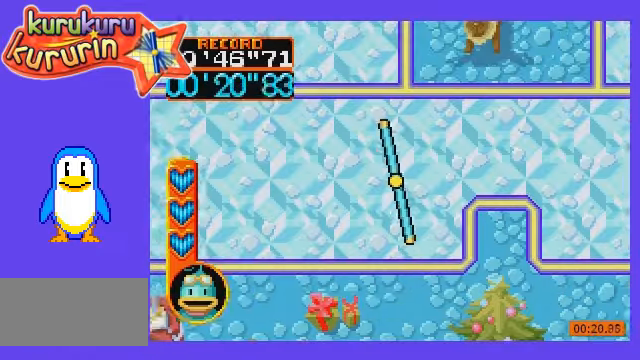
{"dt_ms": 500, "buttons": [], "events": [[100, "DPAD_RIGHT", "up"], [234, "DPAD_RIGHT", "down"], [334, "DPAD_RIGHT", "up"]]}
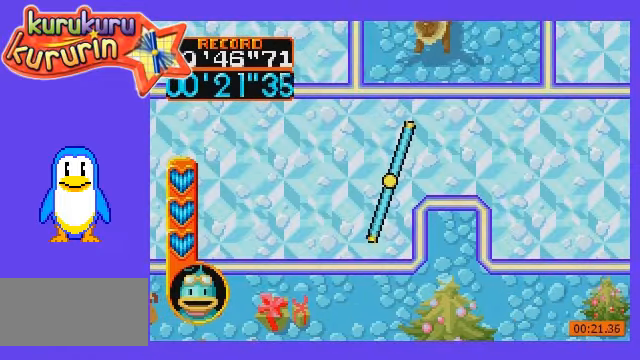
{"dt_ms": 500, "buttons": ["DPAD_RIGHT"], "events": [[434, "DPAD_RIGHT", "down"]]}
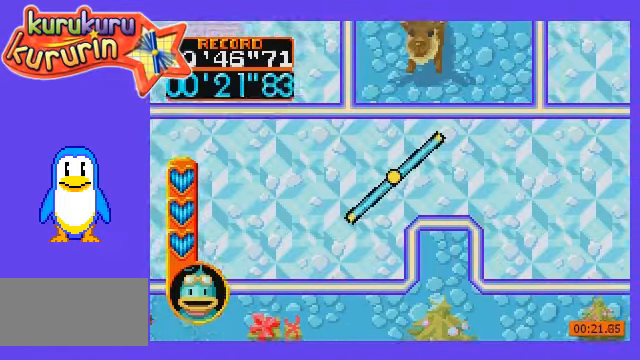
{"dt_ms": 500, "buttons": ["DPAD_RIGHT"], "events": []}
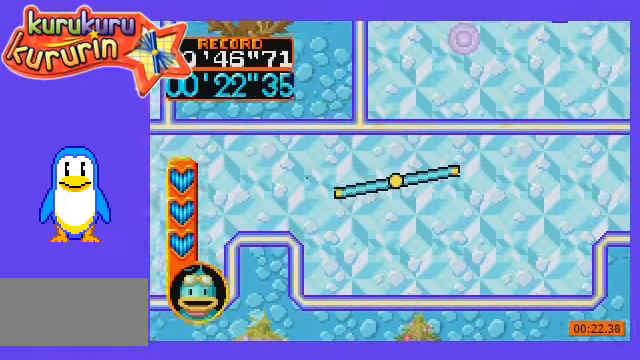
{"dt_ms": 500, "buttons": ["DPAD_RIGHT"], "events": []}
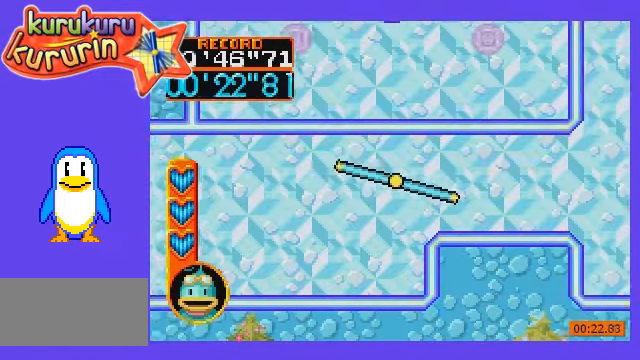
{"dt_ms": 500, "buttons": ["DPAD_RIGHT"], "events": []}
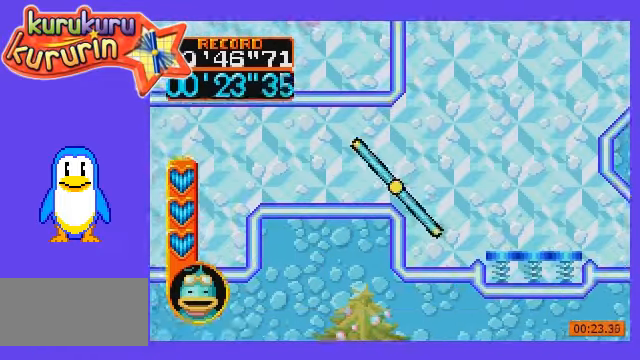
{"dt_ms": 500, "buttons": ["DPAD_LEFT"], "events": [[334, "DPAD_RIGHT", "up"], [400, "DPAD_LEFT", "down"]]}